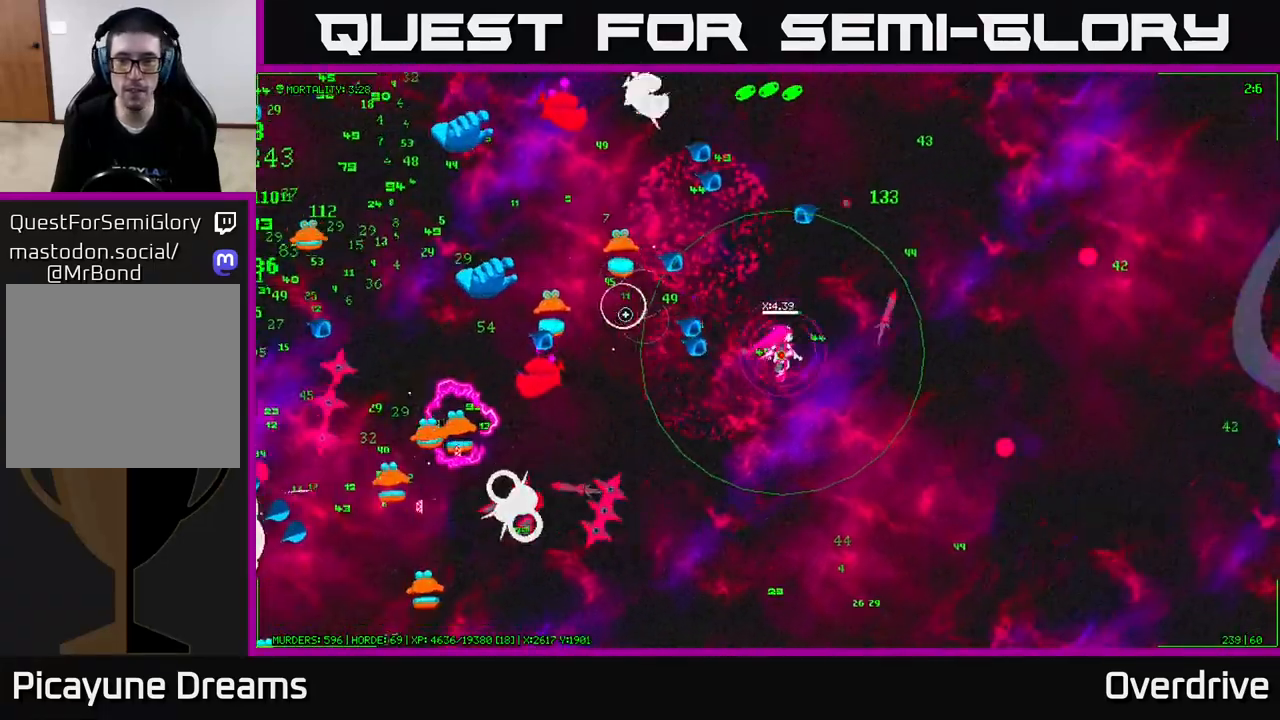
Gameplay with a controller (Xbox layout); each line is a JSON object with the inputs held at the frame after it. "events" lists button and stick changes between this image and that frame as [ms after this image, input, new state], when the widget could be followed in between.
{"buttons": [], "left_stick": "up-right", "right_stick": "left", "events": [[100, "left_stick", "right"], [267, "left_stick", "up-right"]]}
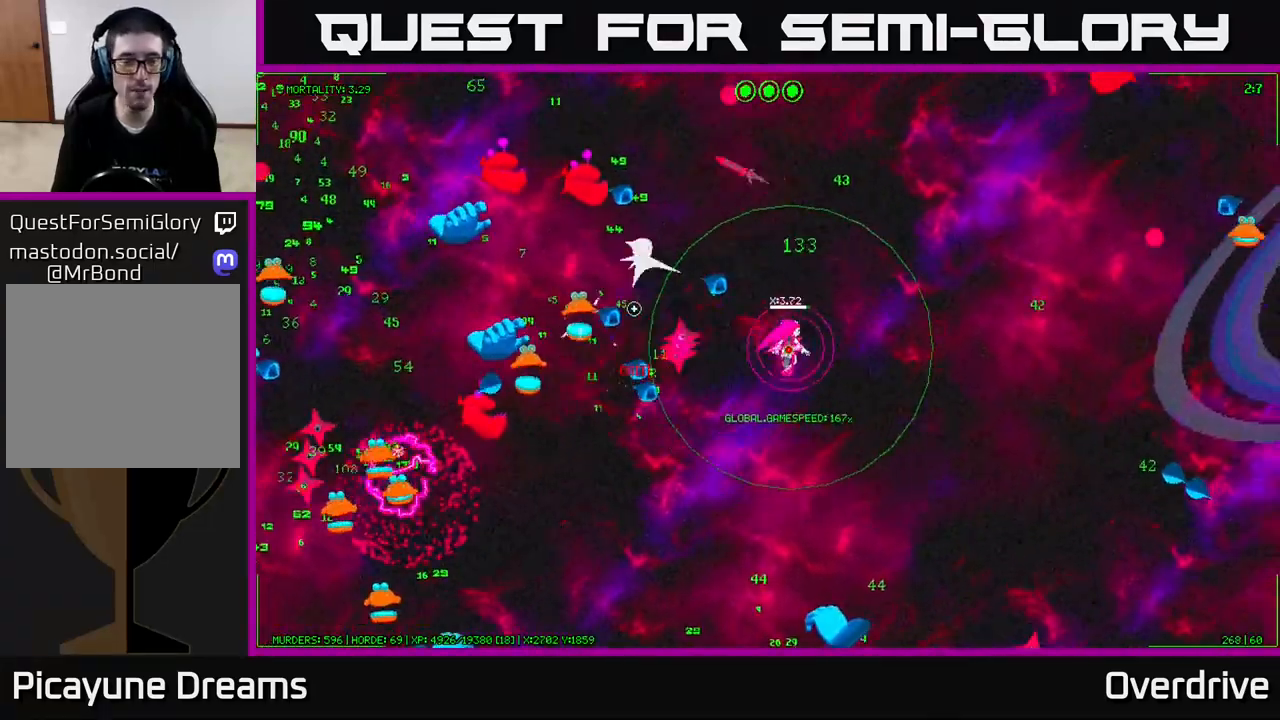
{"buttons": [], "left_stick": "up-left", "right_stick": "left", "events": [[83, "left_stick", "up"], [383, "left_stick", "up-left"]]}
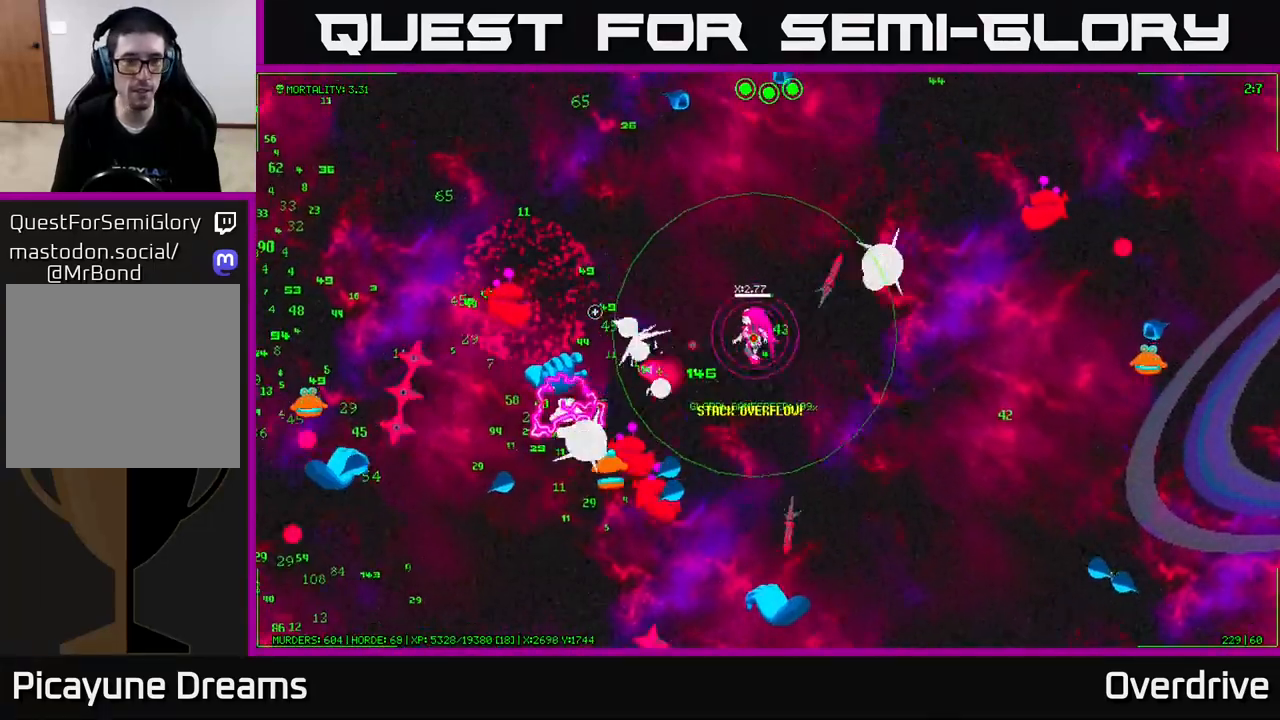
{"buttons": [], "left_stick": "up-left", "right_stick": "left", "events": []}
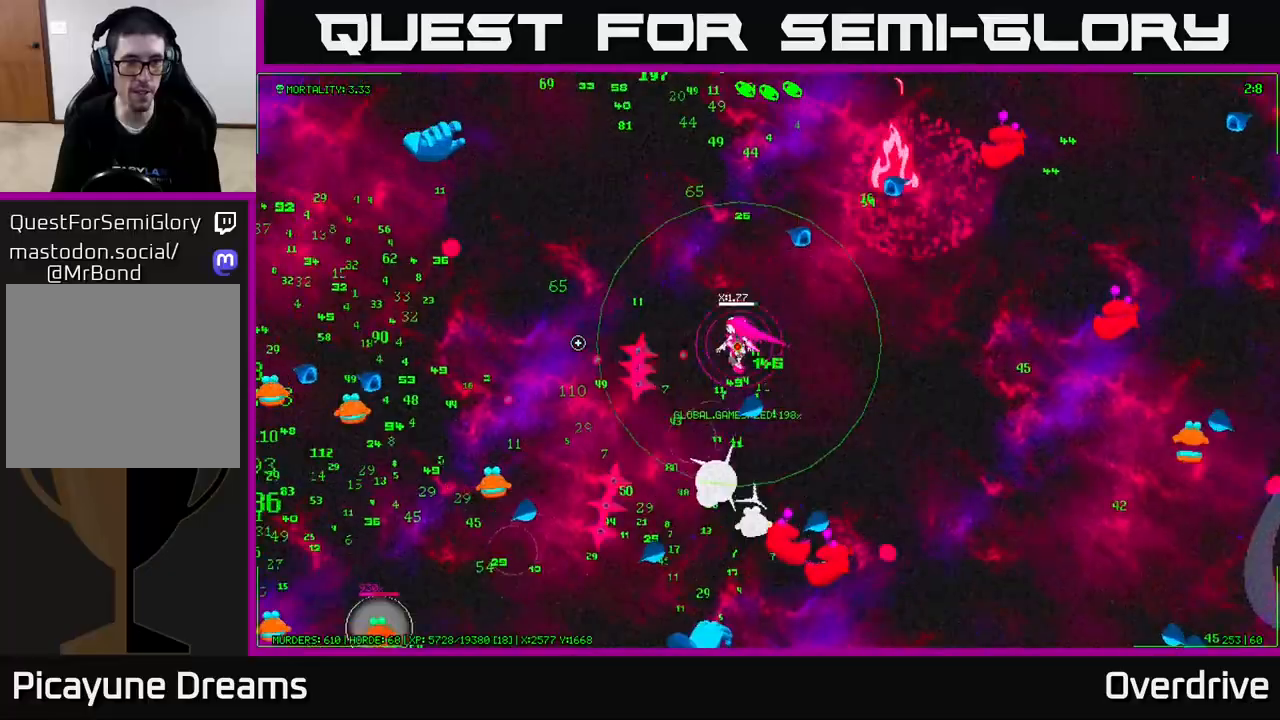
{"buttons": [], "left_stick": "left", "right_stick": "left", "events": [[100, "left_stick", "left"]]}
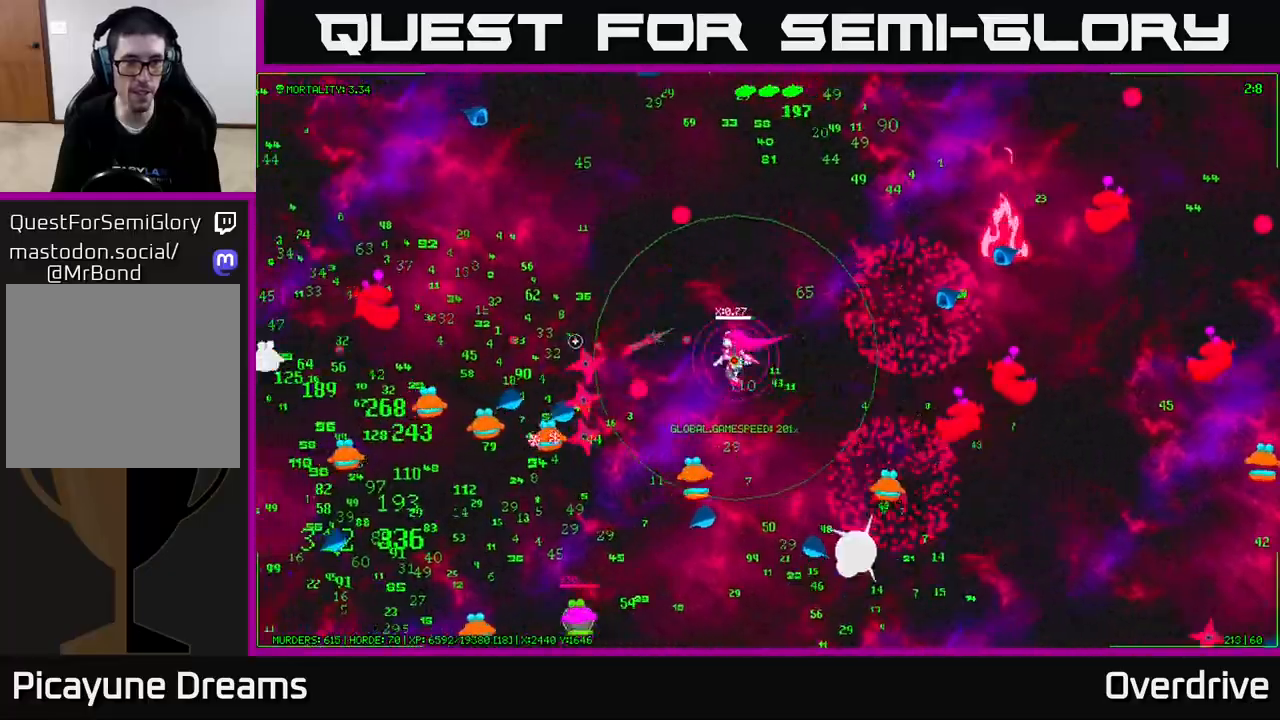
{"buttons": [], "left_stick": "up-left", "right_stick": "left", "events": [[167, "left_stick", "up-left"], [233, "right_stick", "up-left"], [417, "right_stick", "left"]]}
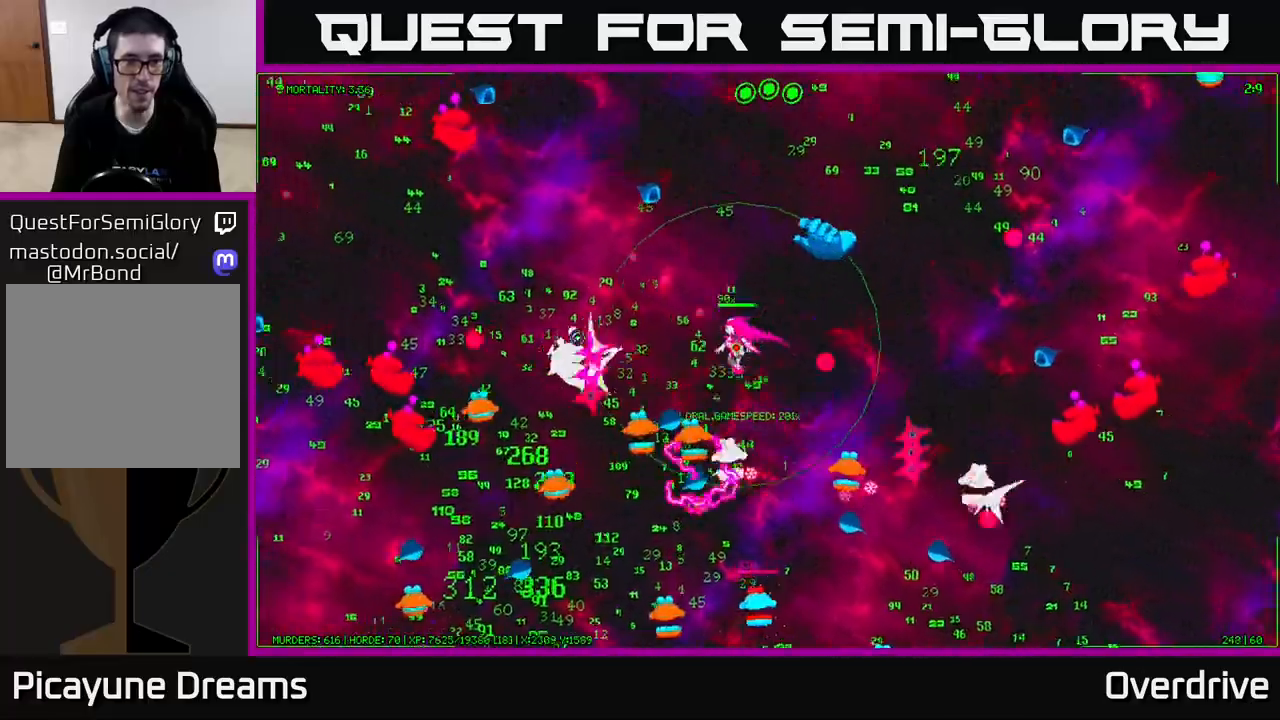
{"buttons": [], "left_stick": "left", "right_stick": "left", "events": [[333, "left_stick", "left"]]}
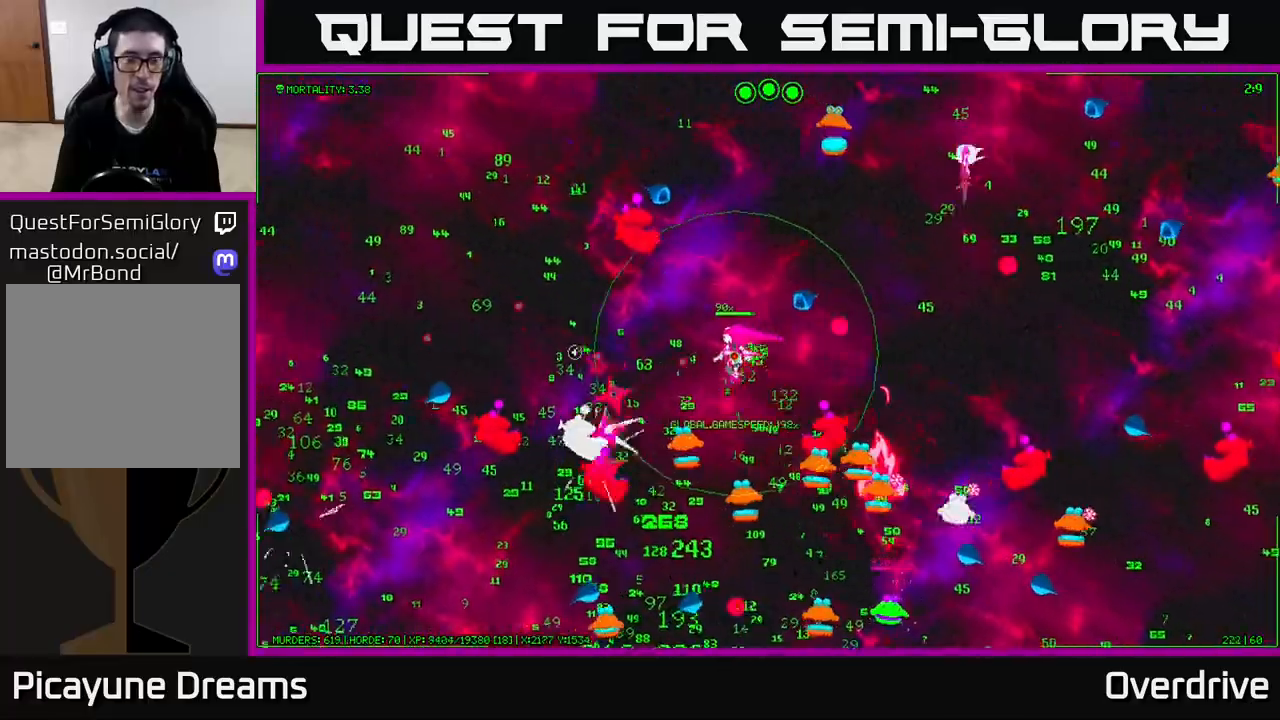
{"buttons": [], "left_stick": "up-left", "right_stick": "down-left", "events": [[117, "right_stick", "up-left"], [250, "left_stick", "up-left"], [367, "right_stick", "left"], [467, "right_stick", "down-left"]]}
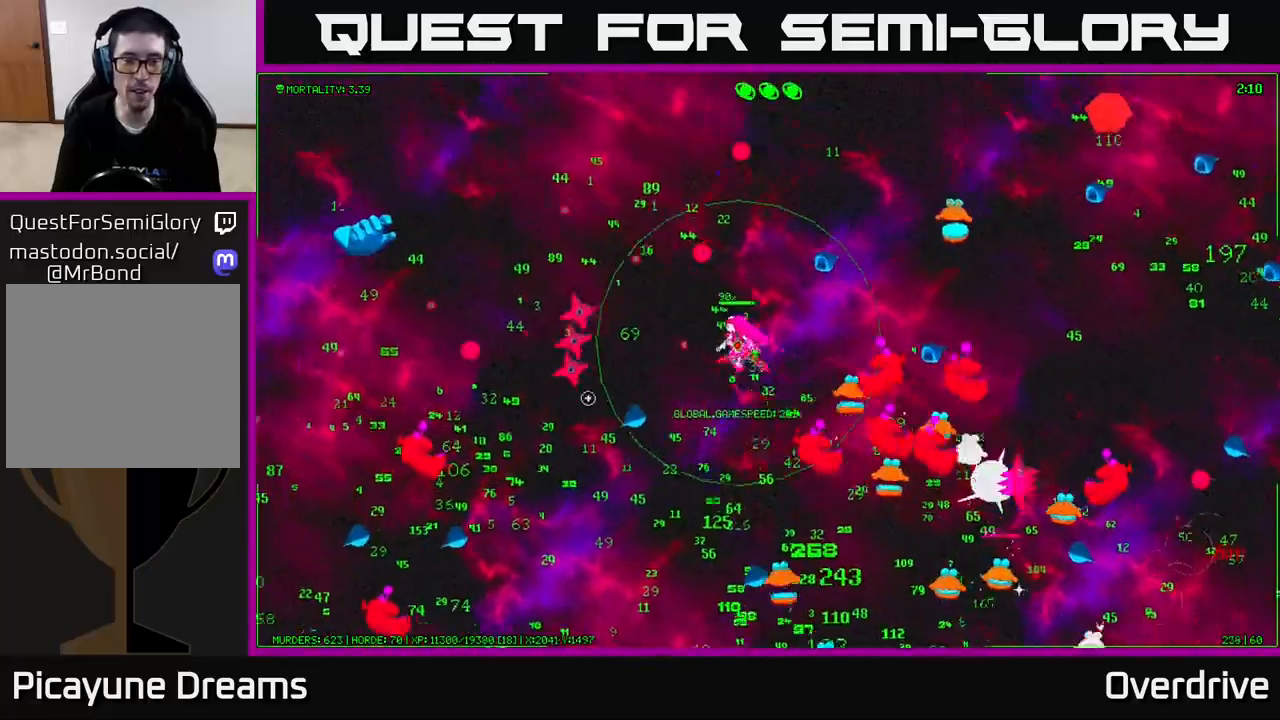
{"buttons": [], "left_stick": "down-left", "right_stick": "down-left", "events": [[150, "left_stick", "left"], [367, "left_stick", "down-left"]]}
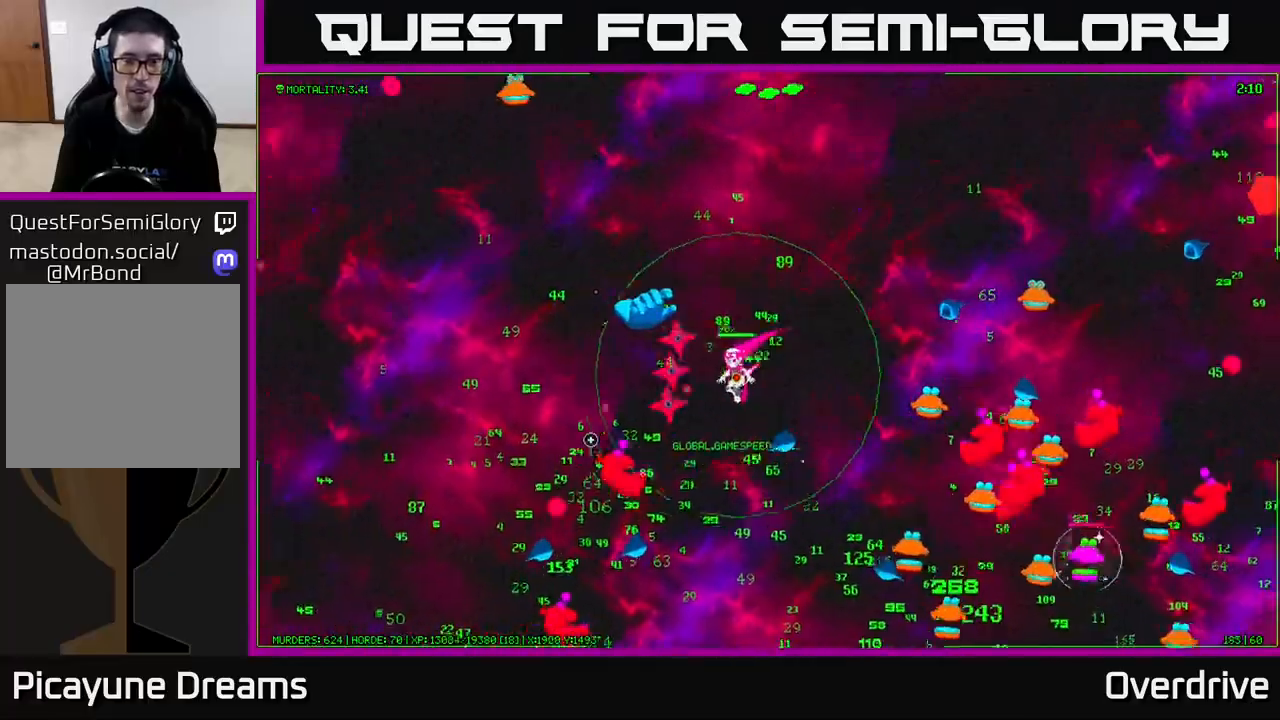
{"buttons": [], "left_stick": "left", "right_stick": "down-right", "events": [[67, "left_stick", "left"], [300, "right_stick", "down"], [433, "right_stick", "down-right"]]}
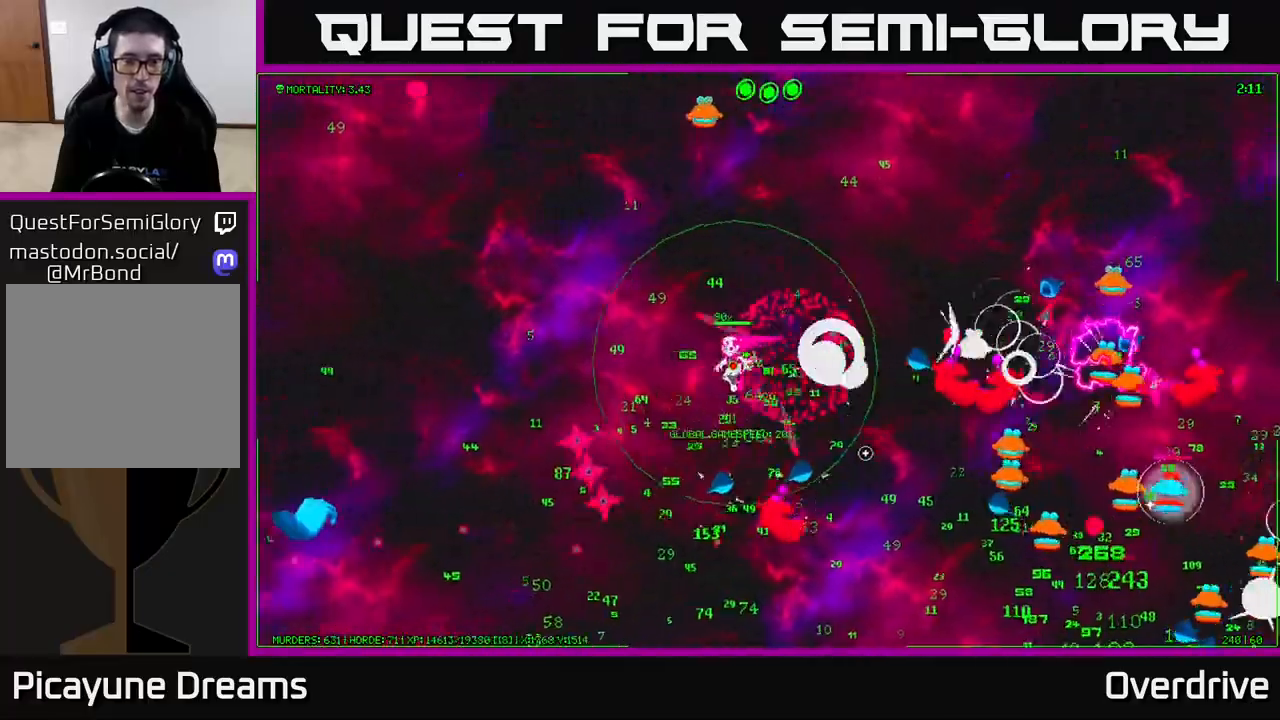
{"buttons": [], "left_stick": "down", "right_stick": "down-right", "events": [[17, "left_stick", "down-left"], [83, "right_stick", "right"], [317, "left_stick", "down"], [317, "right_stick", "down-right"]]}
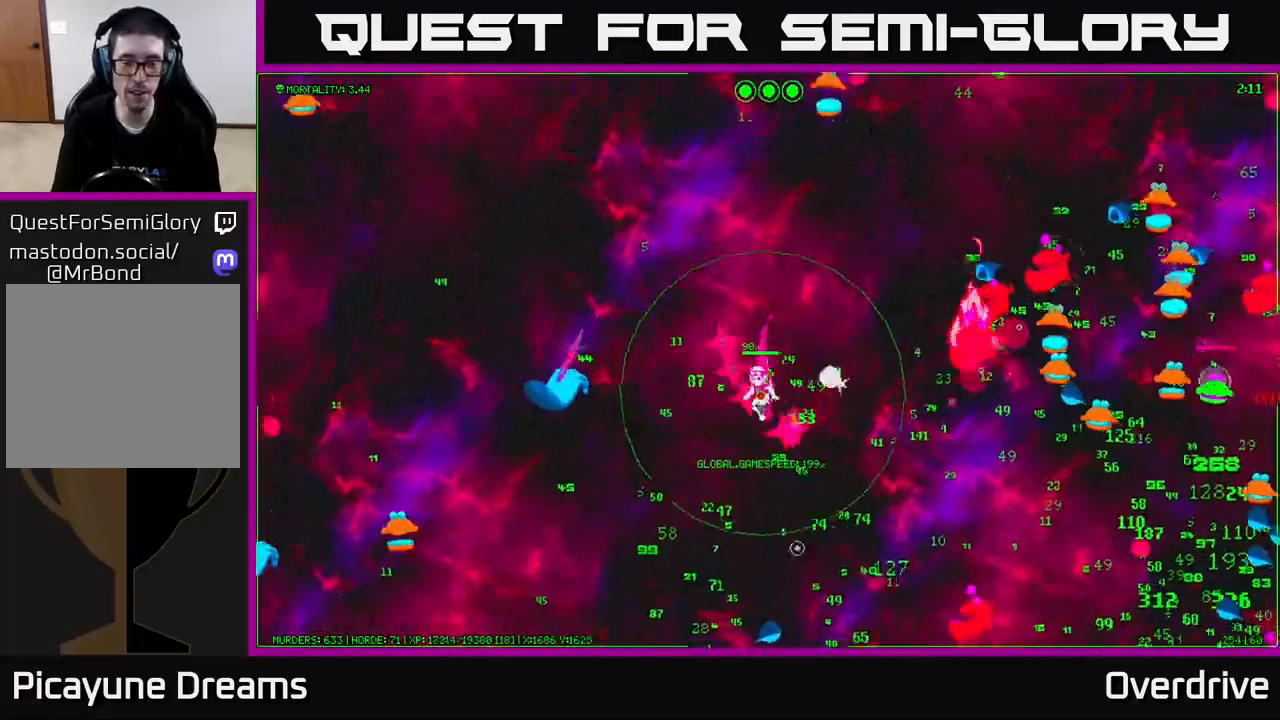
{"buttons": [], "left_stick": "down-right", "right_stick": "down-right", "events": [[50, "left_stick", "down-left"], [67, "right_stick", "right"], [450, "right_stick", "down-right"], [467, "left_stick", "down-right"]]}
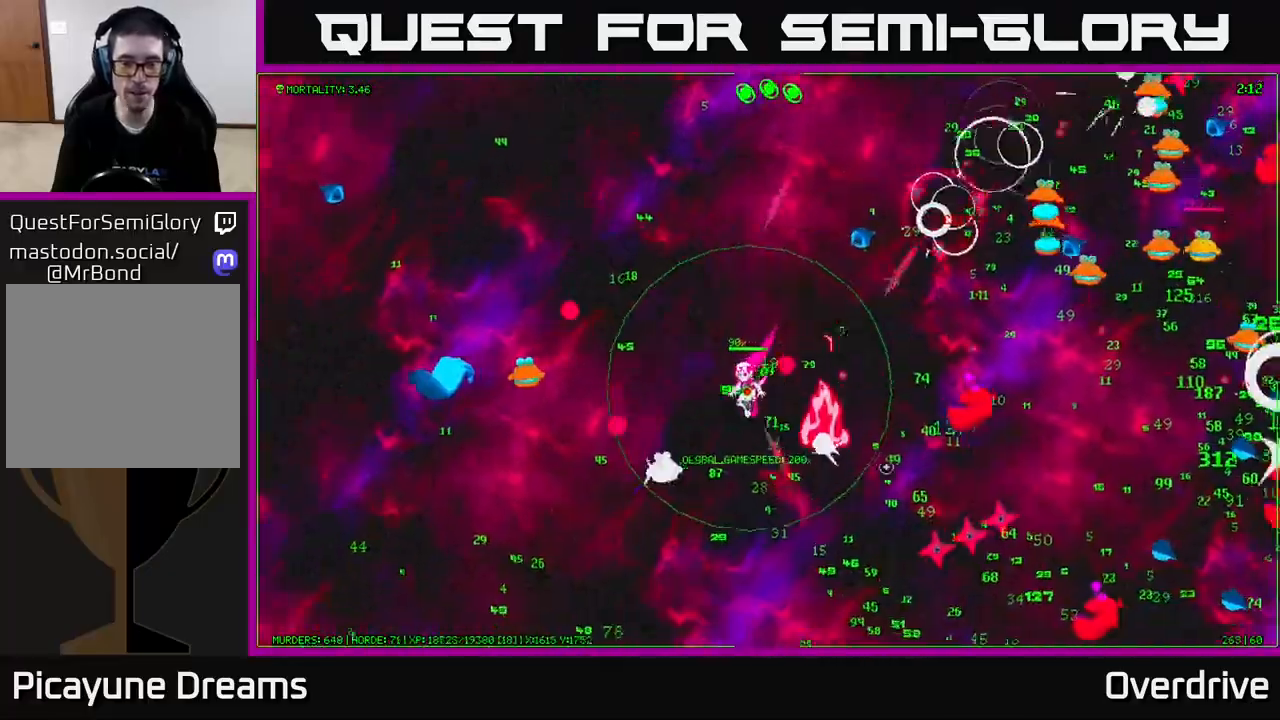
{"buttons": [], "left_stick": "down-right", "right_stick": "right", "events": [[133, "left_stick", "down"], [183, "right_stick", "right"], [300, "left_stick", "down-right"]]}
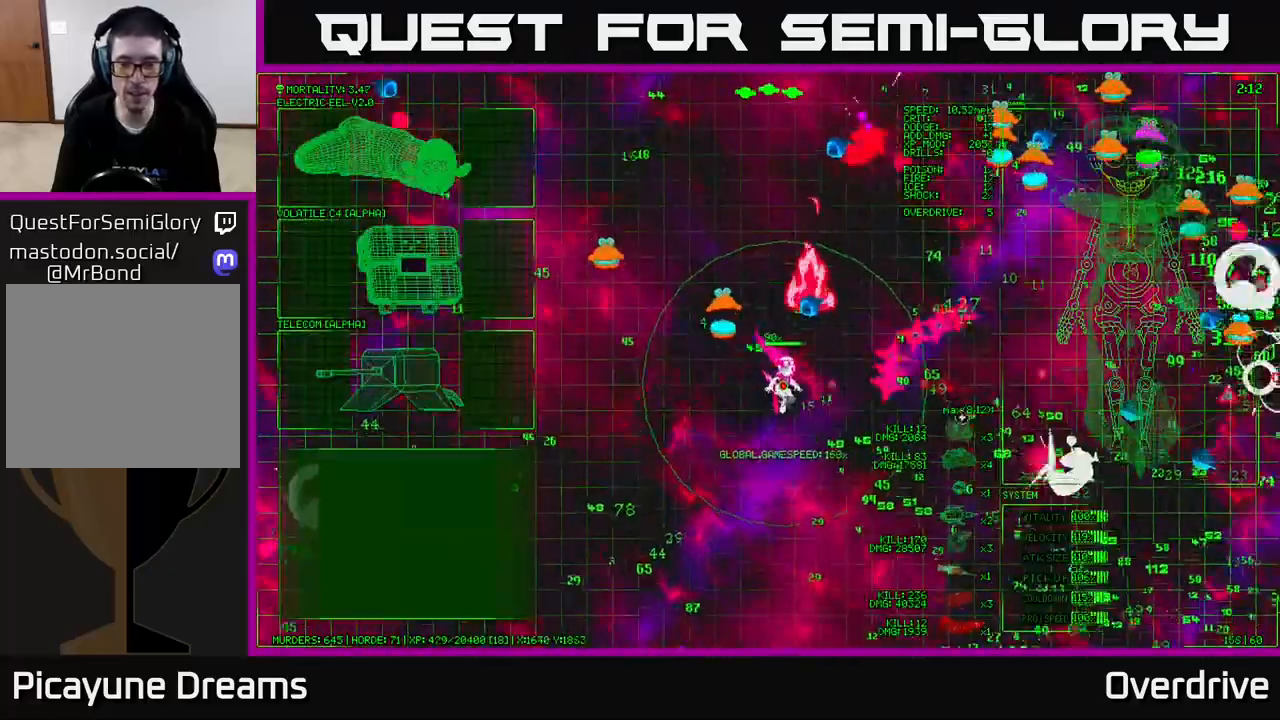
{"buttons": [], "left_stick": "down-left", "right_stick": "center", "events": [[333, "left_stick", "down"], [450, "left_stick", "down-left"], [500, "right_stick", "center"]]}
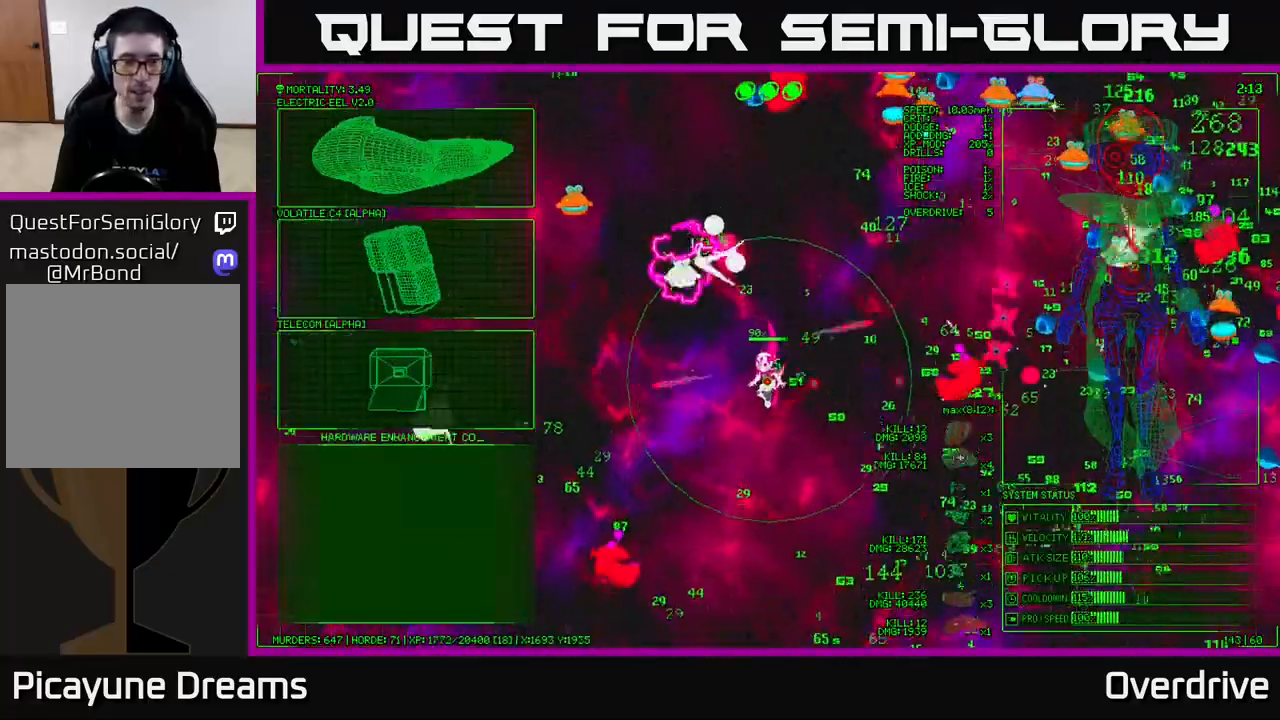
{"buttons": [], "left_stick": "left", "right_stick": "center", "events": [[50, "left_stick", "center"], [183, "left_stick", "left"]]}
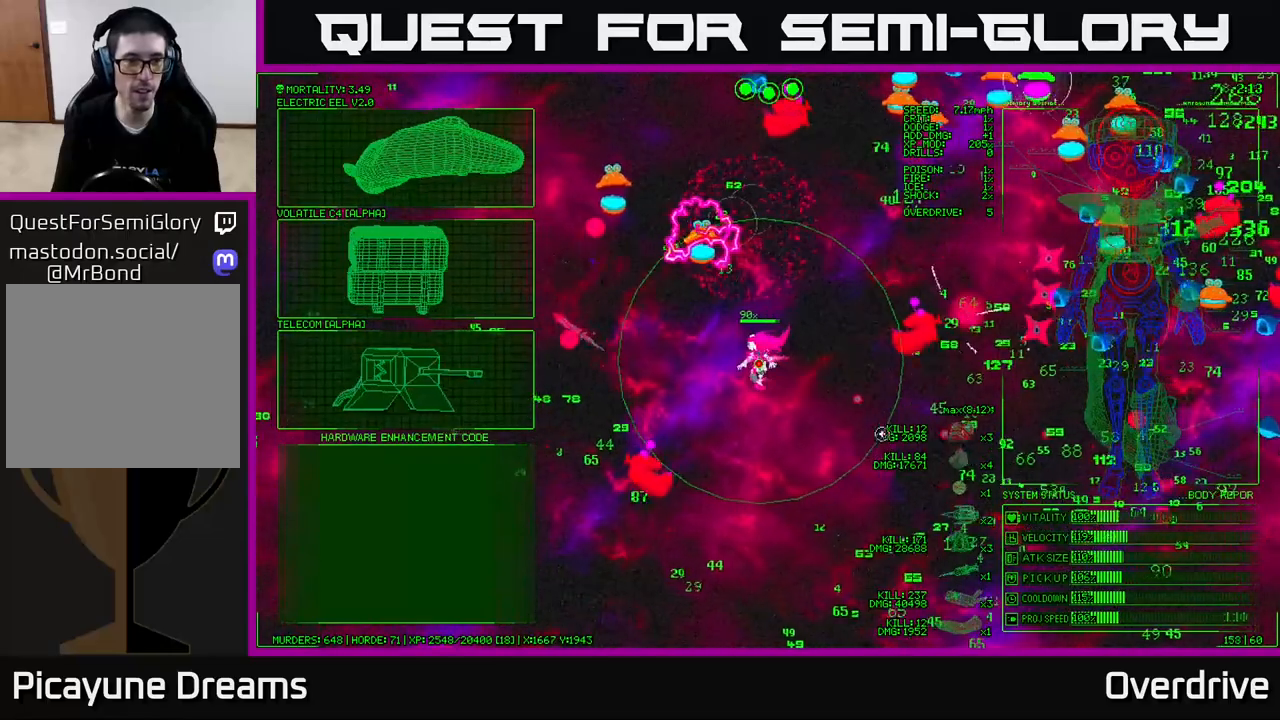
{"buttons": [], "left_stick": "up-left", "right_stick": "center", "events": [[267, "left_stick", "up-left"]]}
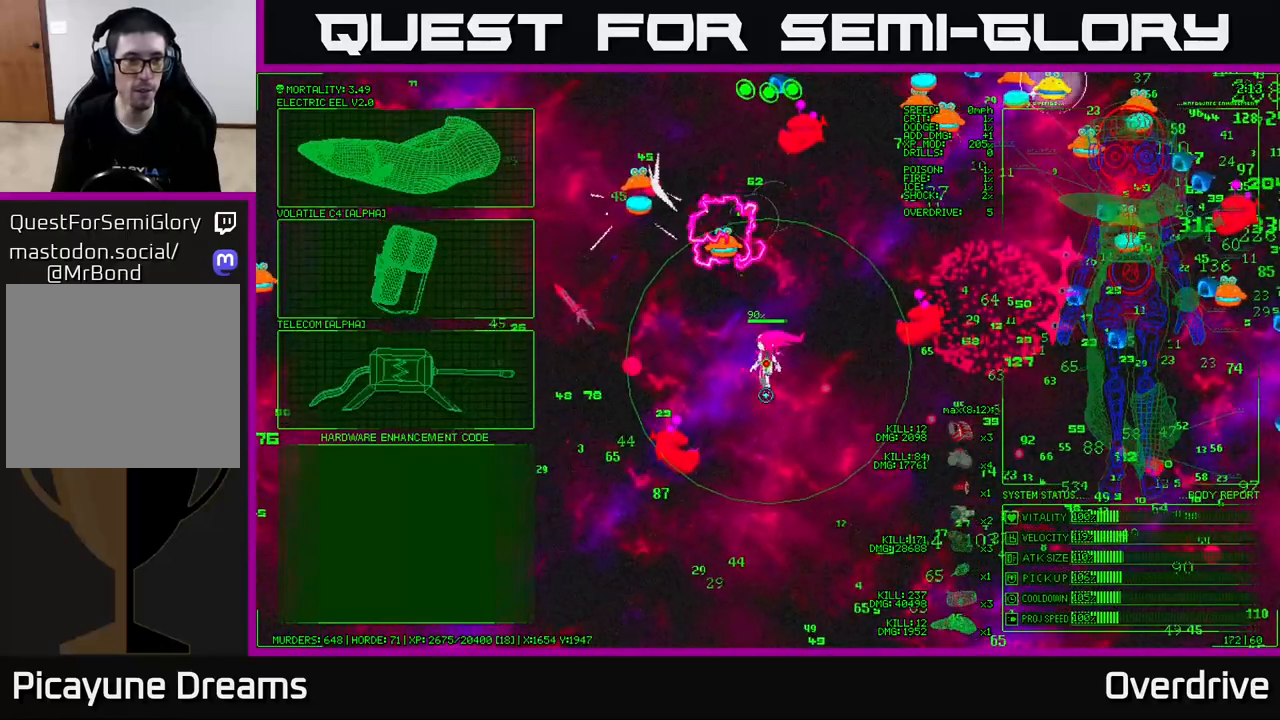
{"buttons": [], "left_stick": "up-left", "right_stick": "center", "events": []}
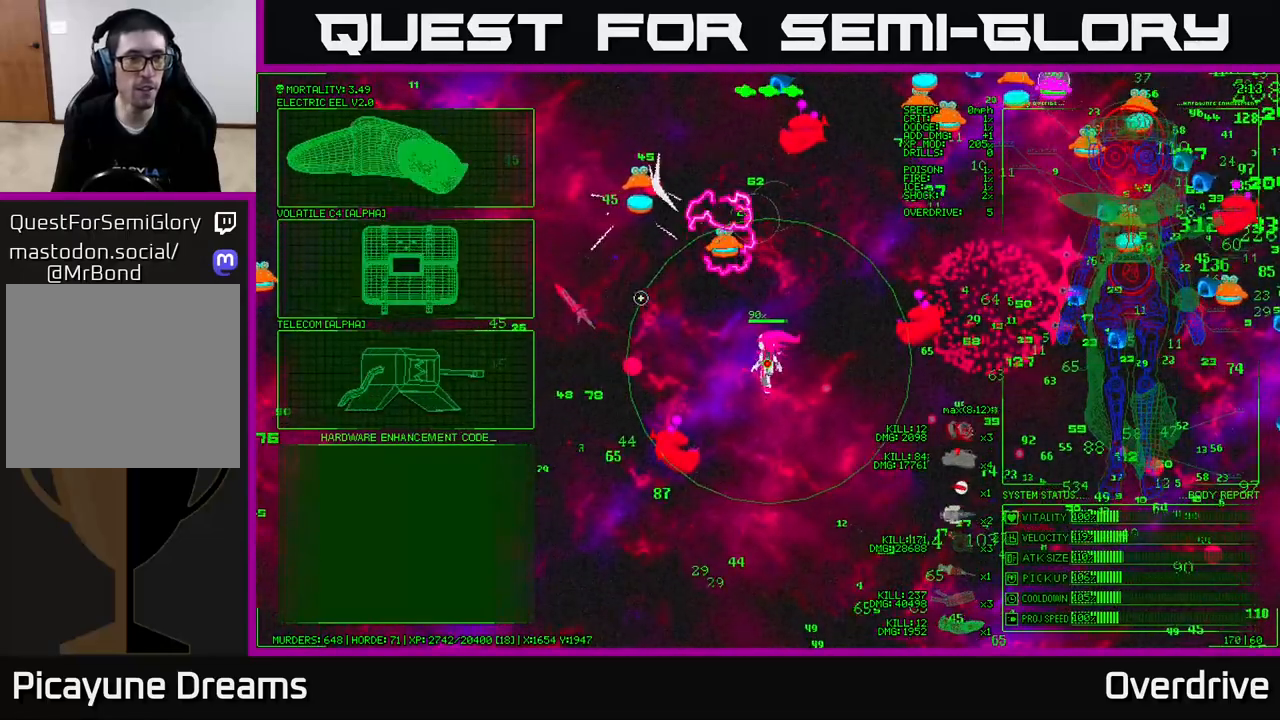
{"buttons": [], "left_stick": "up-left", "right_stick": "center", "events": []}
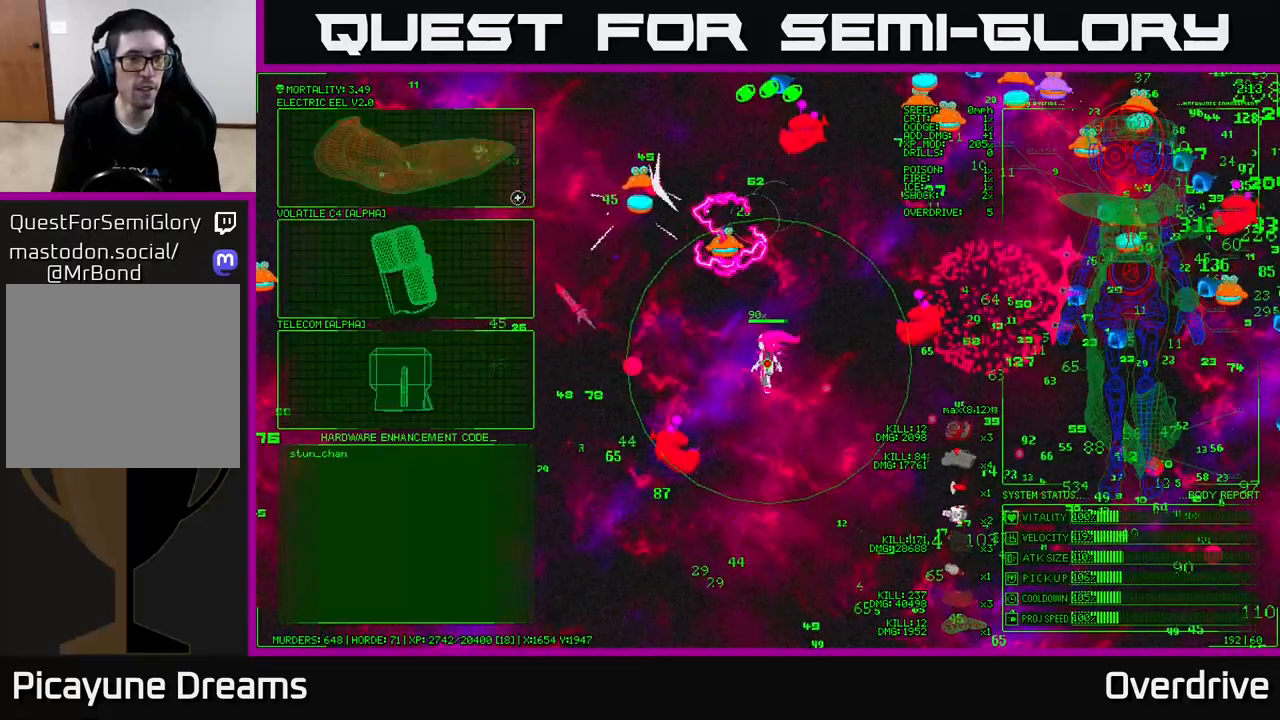
{"buttons": [], "left_stick": "down-right", "right_stick": "right", "events": [[117, "A", "down"], [133, "left_stick", "center"], [183, "A", "up"], [267, "left_stick", "down-right"], [383, "right_stick", "right"]]}
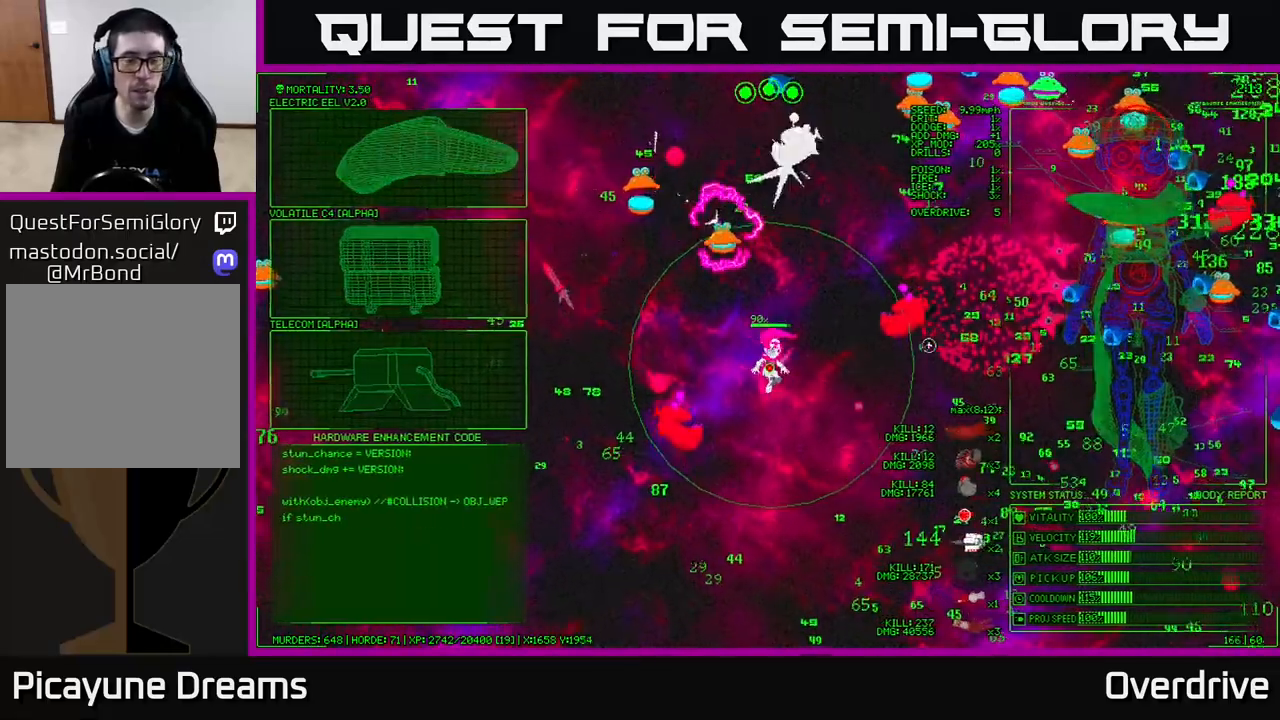
{"buttons": [], "left_stick": "down-right", "right_stick": "right", "events": []}
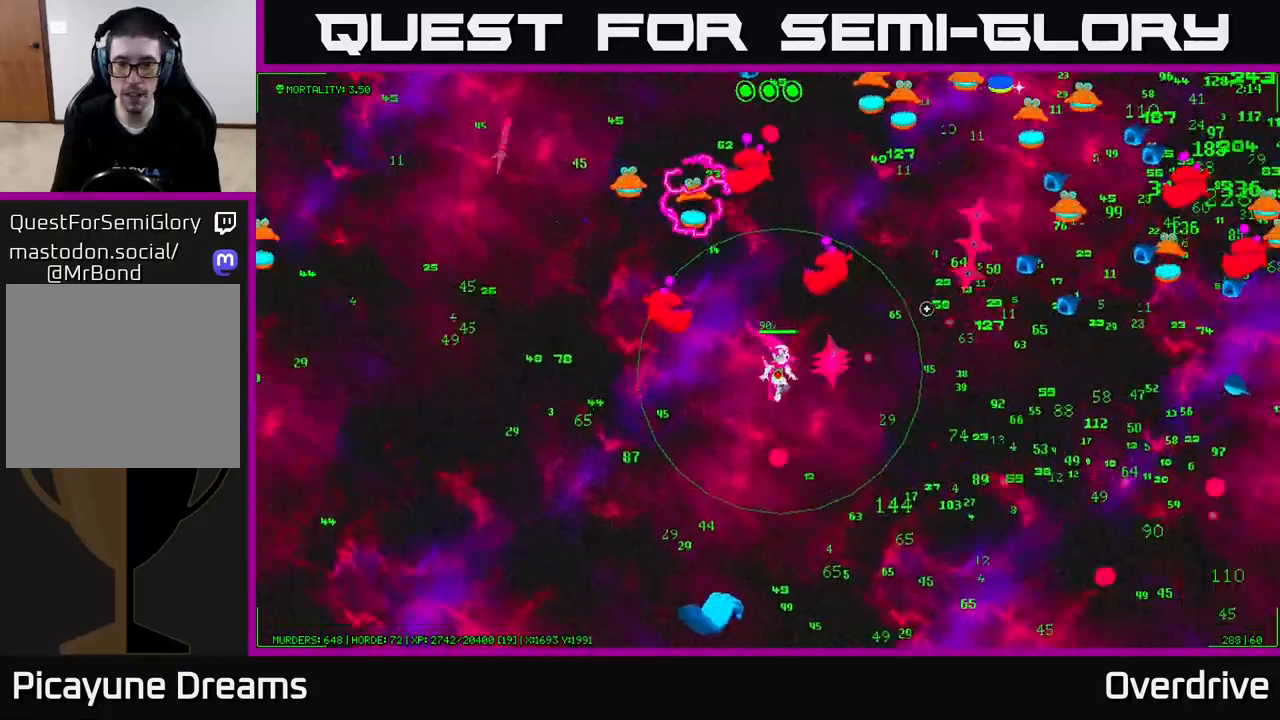
{"buttons": [], "left_stick": "down-right", "right_stick": "up-right", "events": [[83, "right_stick", "down-right"], [283, "right_stick", "right"], [417, "right_stick", "up-right"]]}
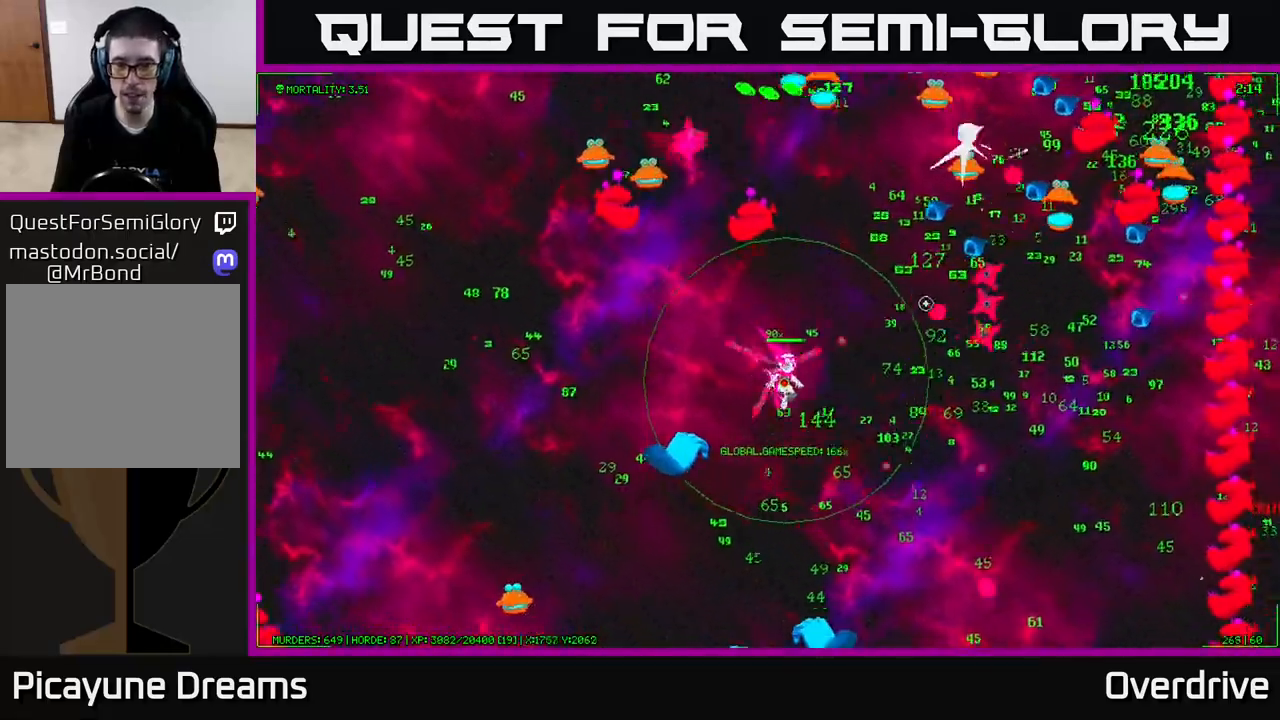
{"buttons": [], "left_stick": "down-right", "right_stick": "right", "events": [[100, "left_stick", "right"], [183, "right_stick", "right"], [417, "left_stick", "down-right"]]}
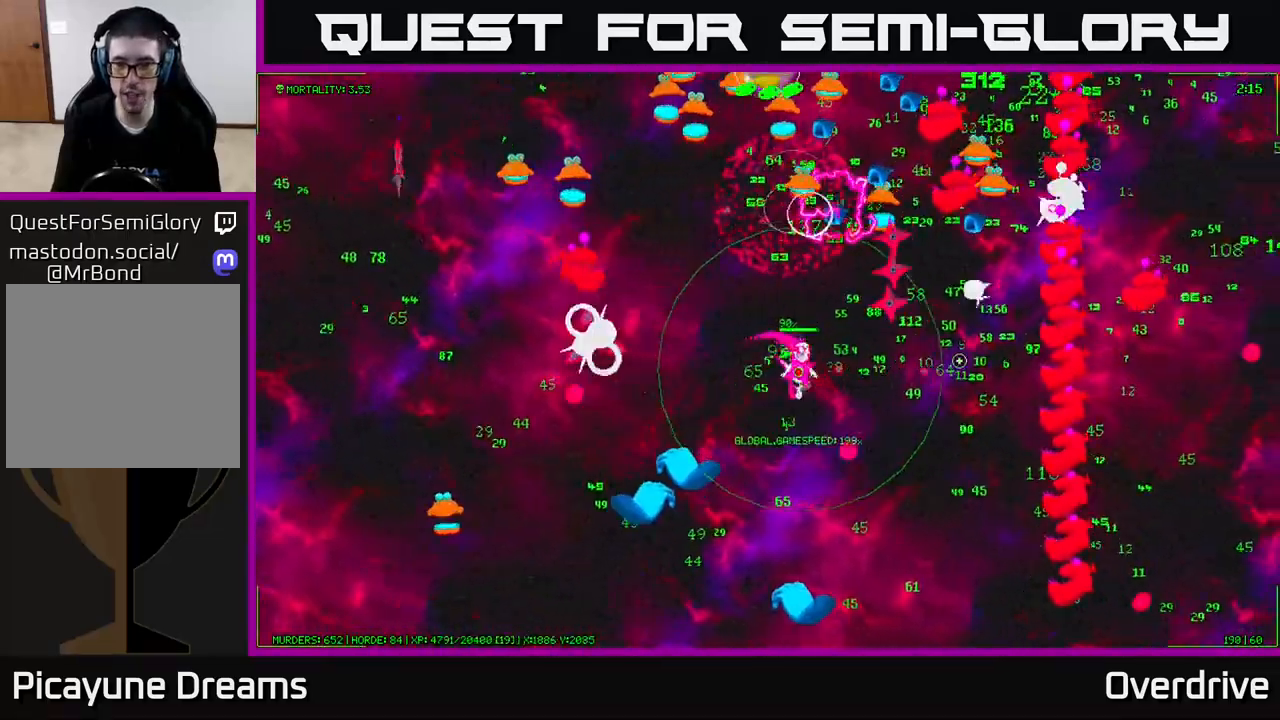
{"buttons": [], "left_stick": "down-right", "right_stick": "up-right", "events": [[300, "left_stick", "down"], [433, "right_stick", "up-right"], [450, "left_stick", "down-right"]]}
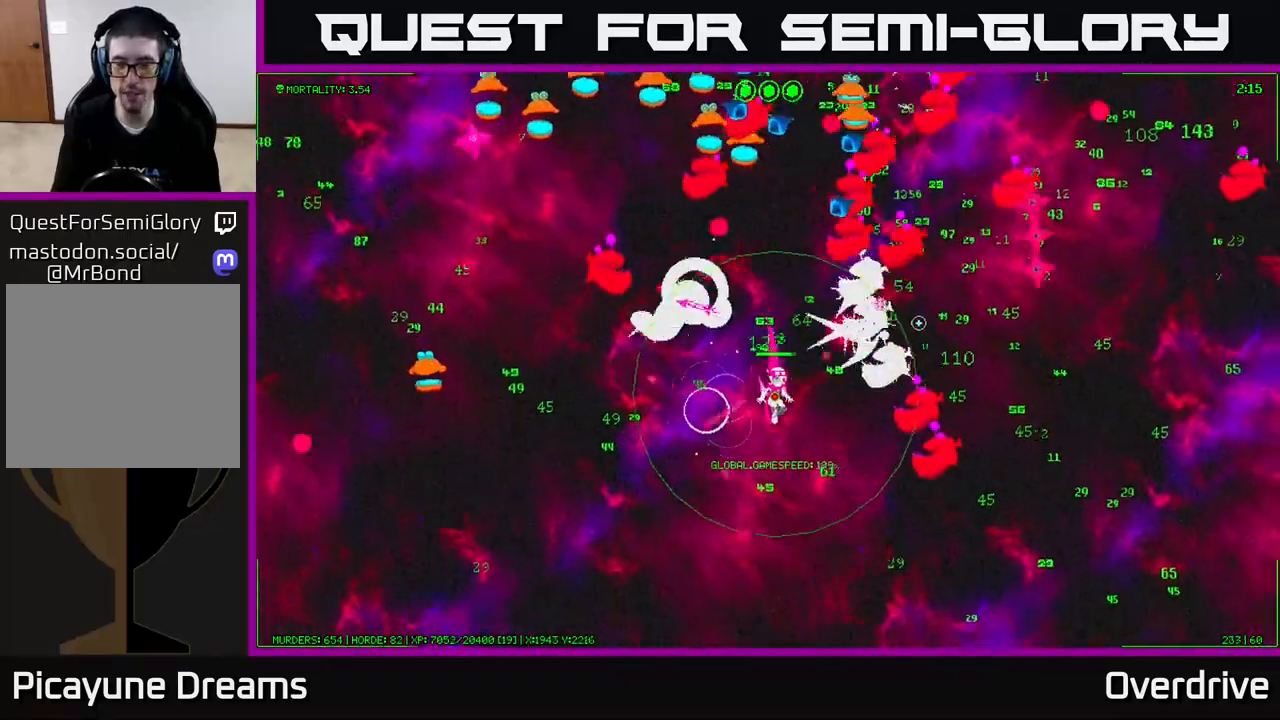
{"buttons": [], "left_stick": "right", "right_stick": "up-left", "events": [[250, "right_stick", "up-left"], [433, "left_stick", "right"]]}
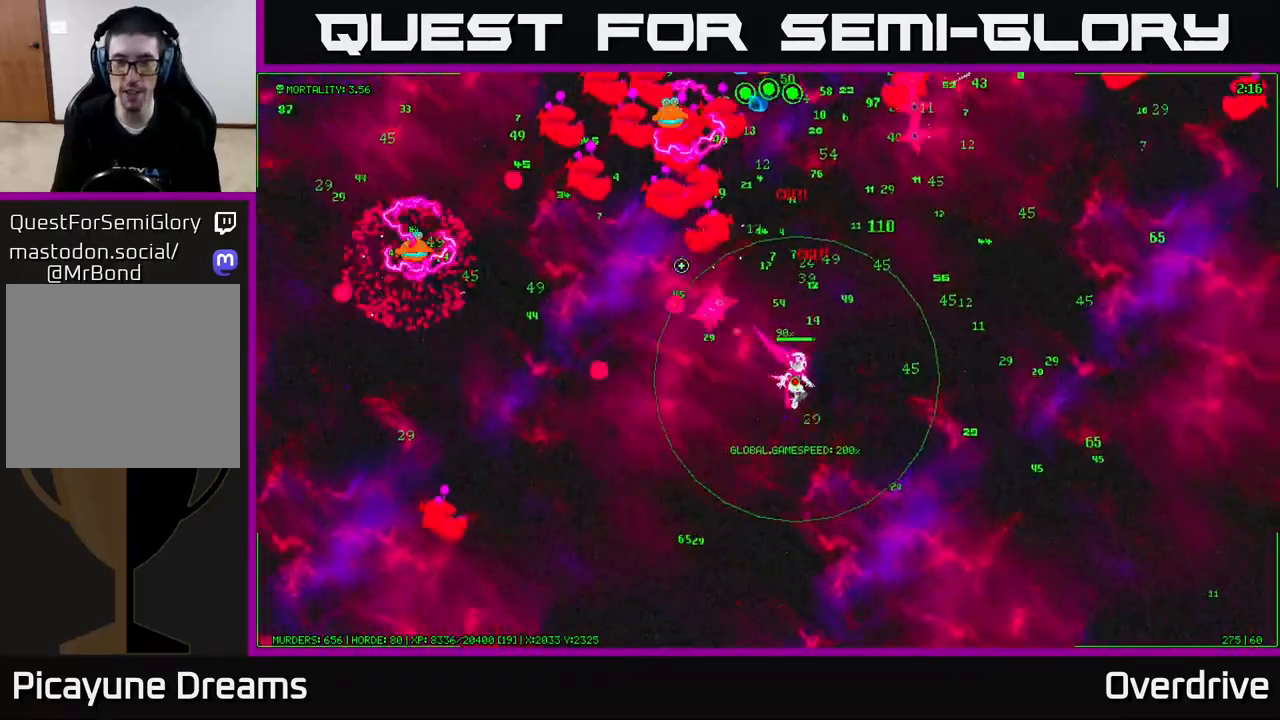
{"buttons": [], "left_stick": "down-right", "right_stick": "up-left", "events": [[67, "left_stick", "up-right"], [333, "left_stick", "right"], [483, "left_stick", "down-right"]]}
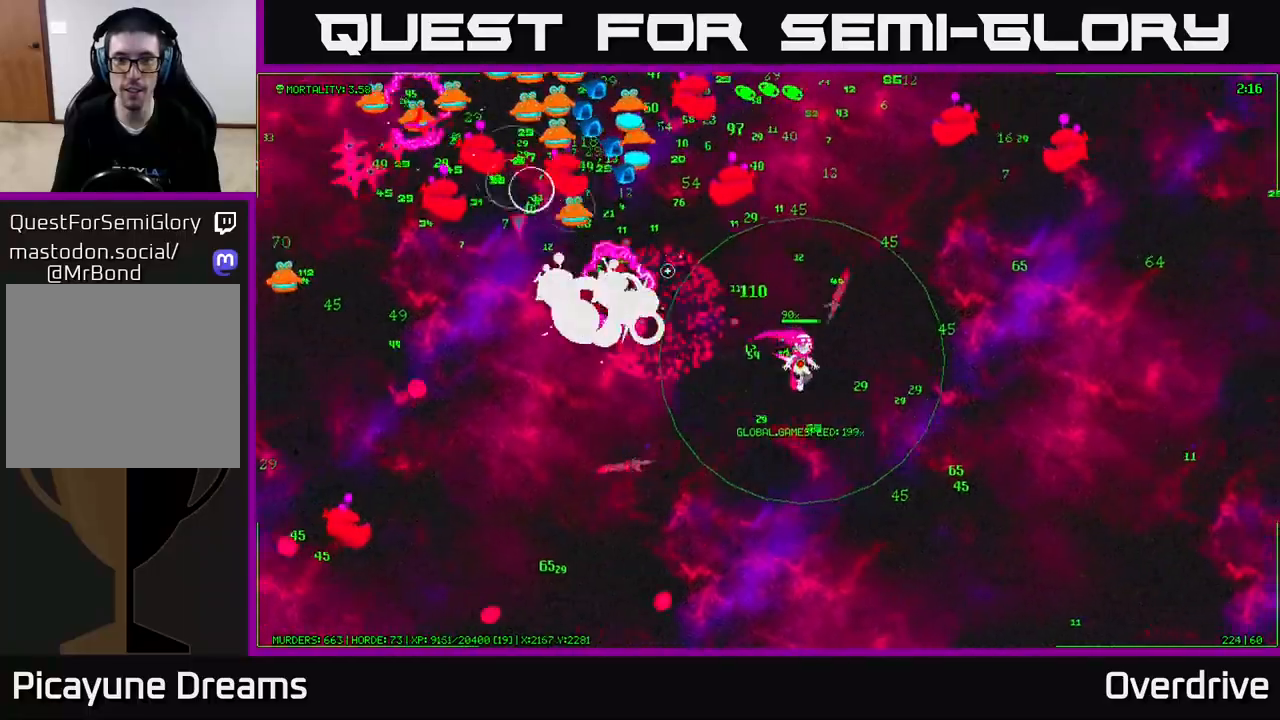
{"buttons": [], "left_stick": "right", "right_stick": "up", "events": [[150, "left_stick", "right"], [300, "right_stick", "up-right"], [433, "right_stick", "up"]]}
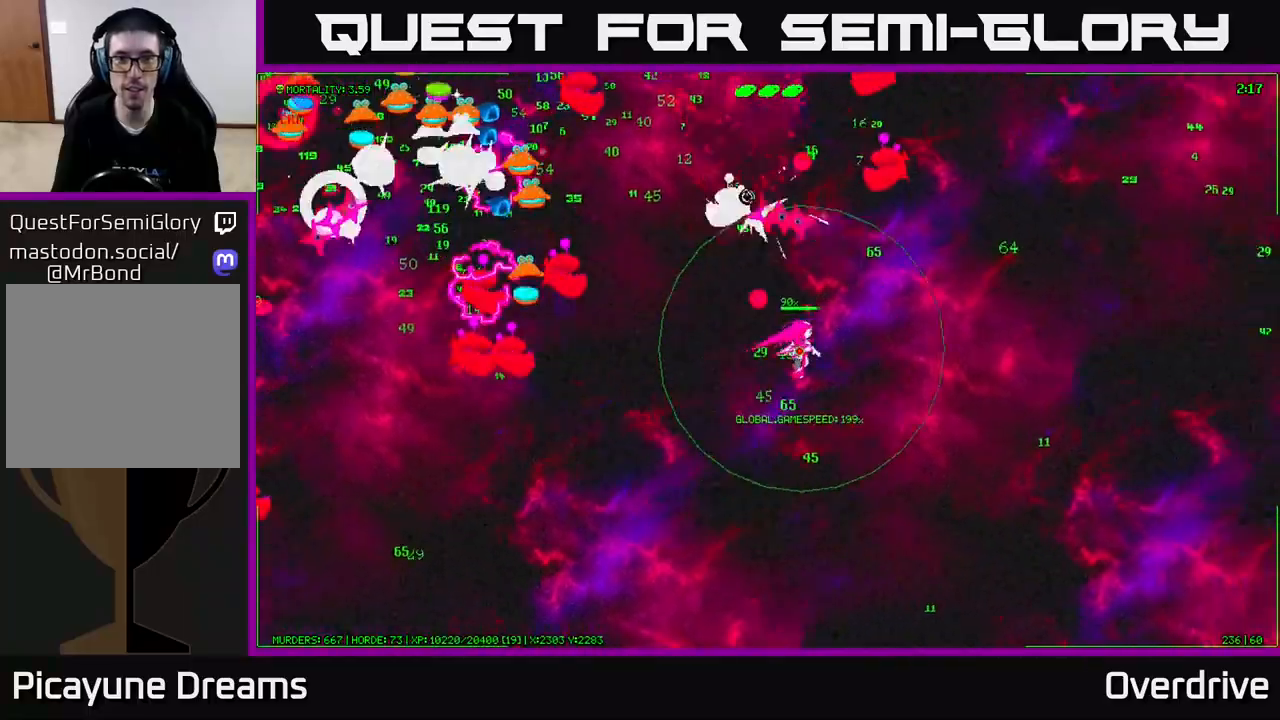
{"buttons": [], "left_stick": "up-right", "right_stick": "up-left", "events": [[17, "right_stick", "up-left"], [333, "left_stick", "up-right"]]}
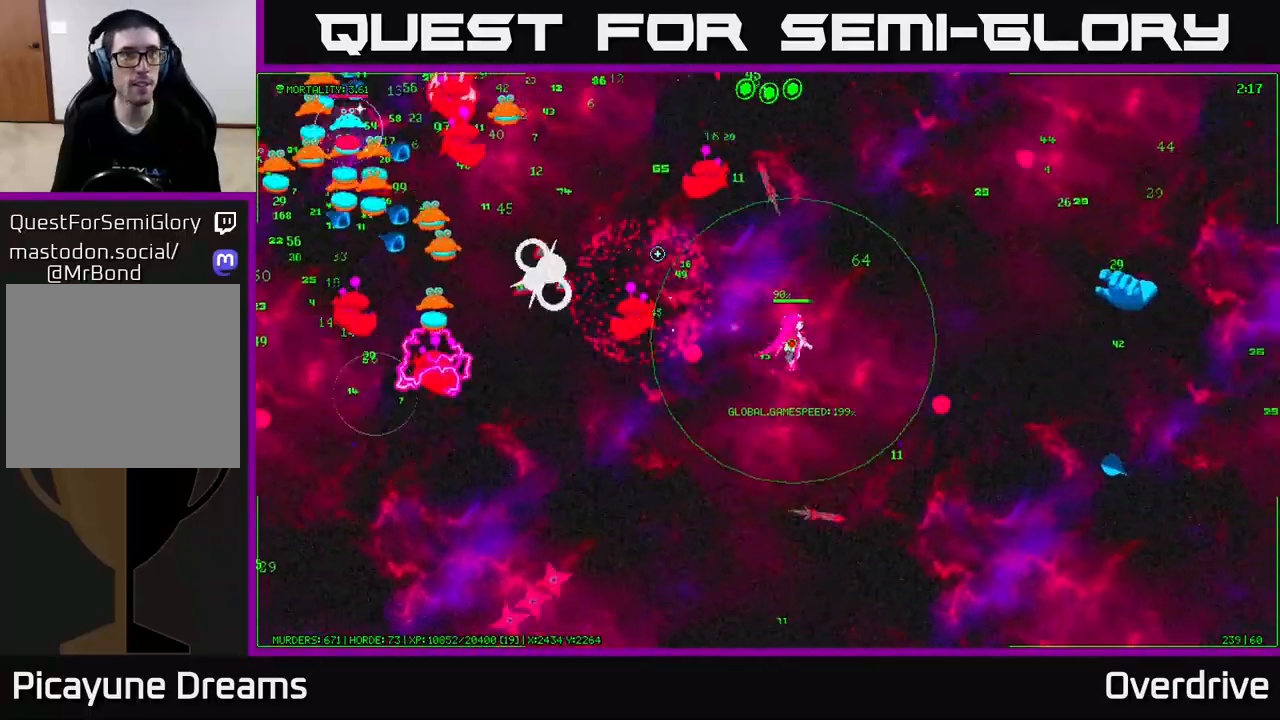
{"buttons": [], "left_stick": "right", "right_stick": "up-left", "events": [[183, "left_stick", "up"], [300, "left_stick", "up-right"], [417, "left_stick", "right"]]}
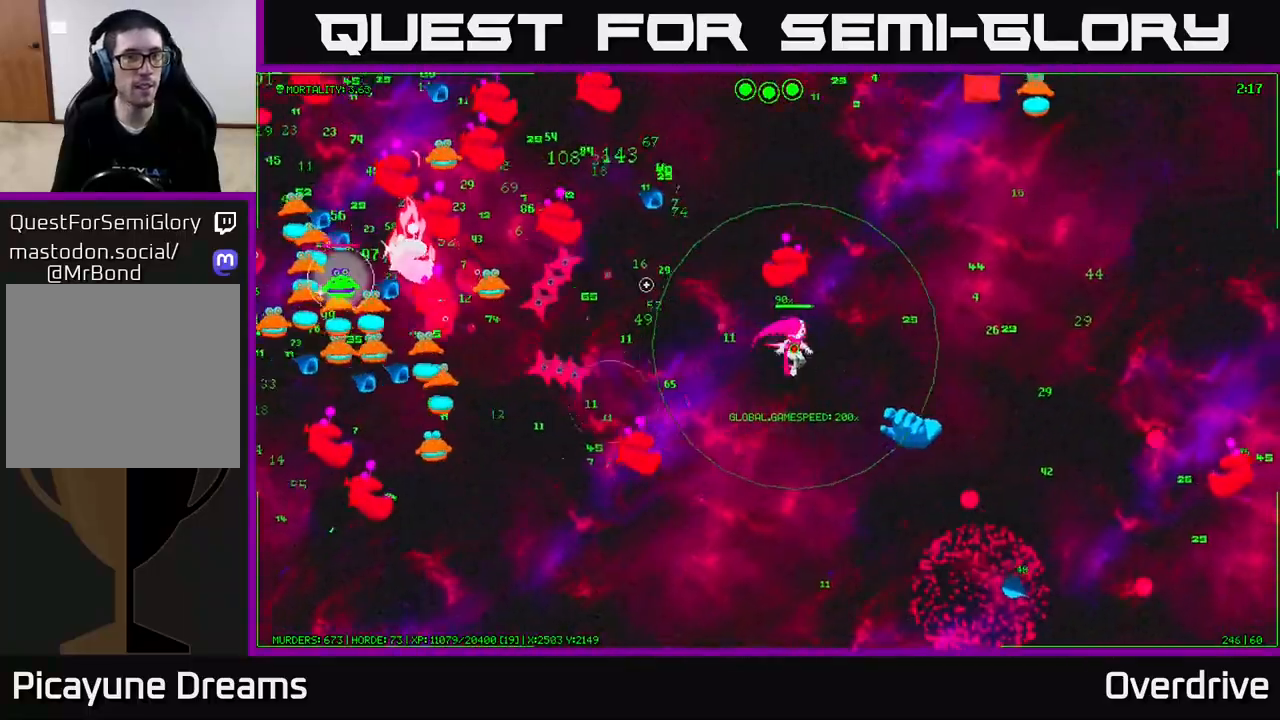
{"buttons": [], "left_stick": "up-left", "right_stick": "up-left", "events": [[150, "right_stick", "left"], [217, "left_stick", "up"], [267, "left_stick", "up-left"], [467, "right_stick", "up-left"]]}
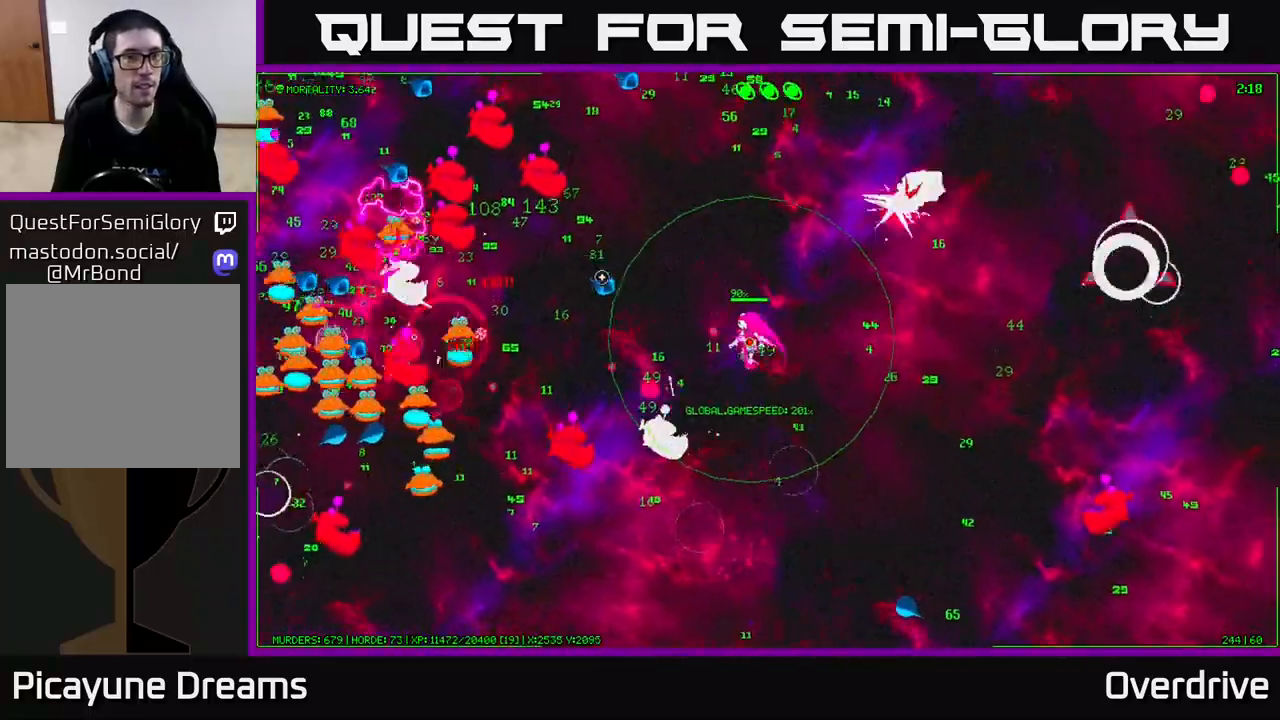
{"buttons": [], "left_stick": "right", "right_stick": "down-right", "events": [[67, "left_stick", "up"], [333, "left_stick", "right"], [367, "right_stick", "up-right"], [483, "right_stick", "down-right"]]}
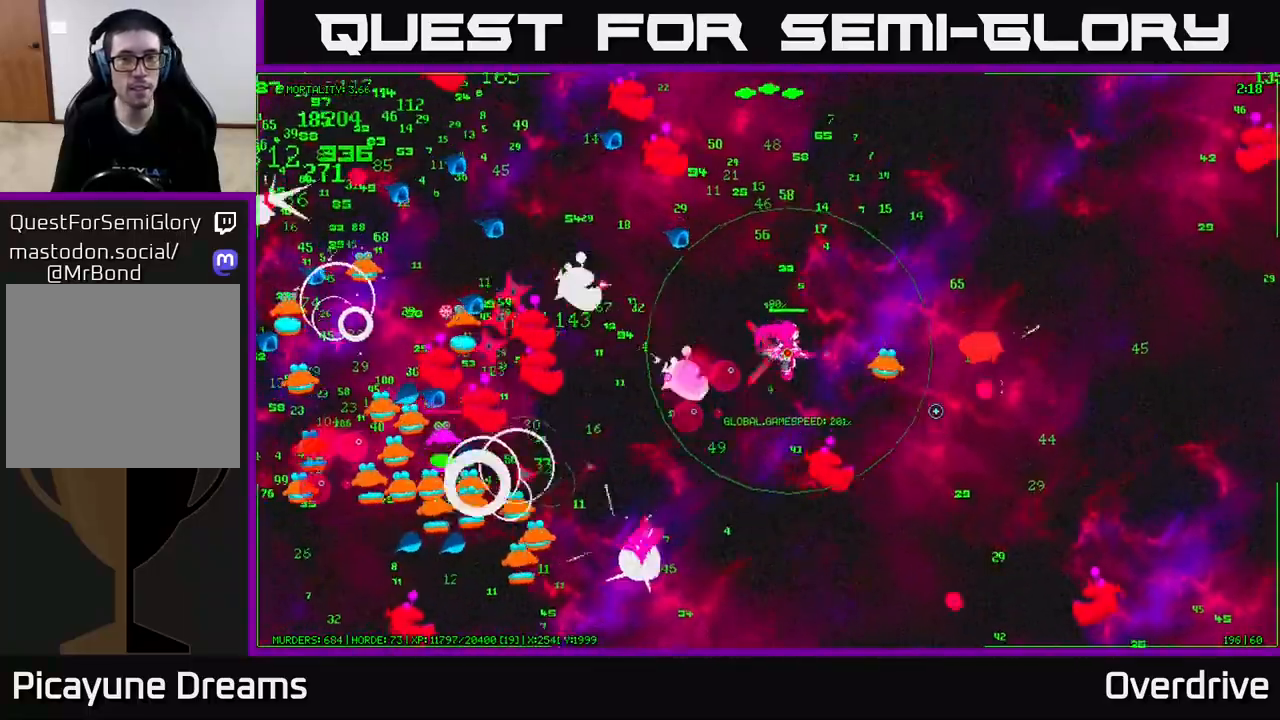
{"buttons": [], "left_stick": "right", "right_stick": "down-right", "events": []}